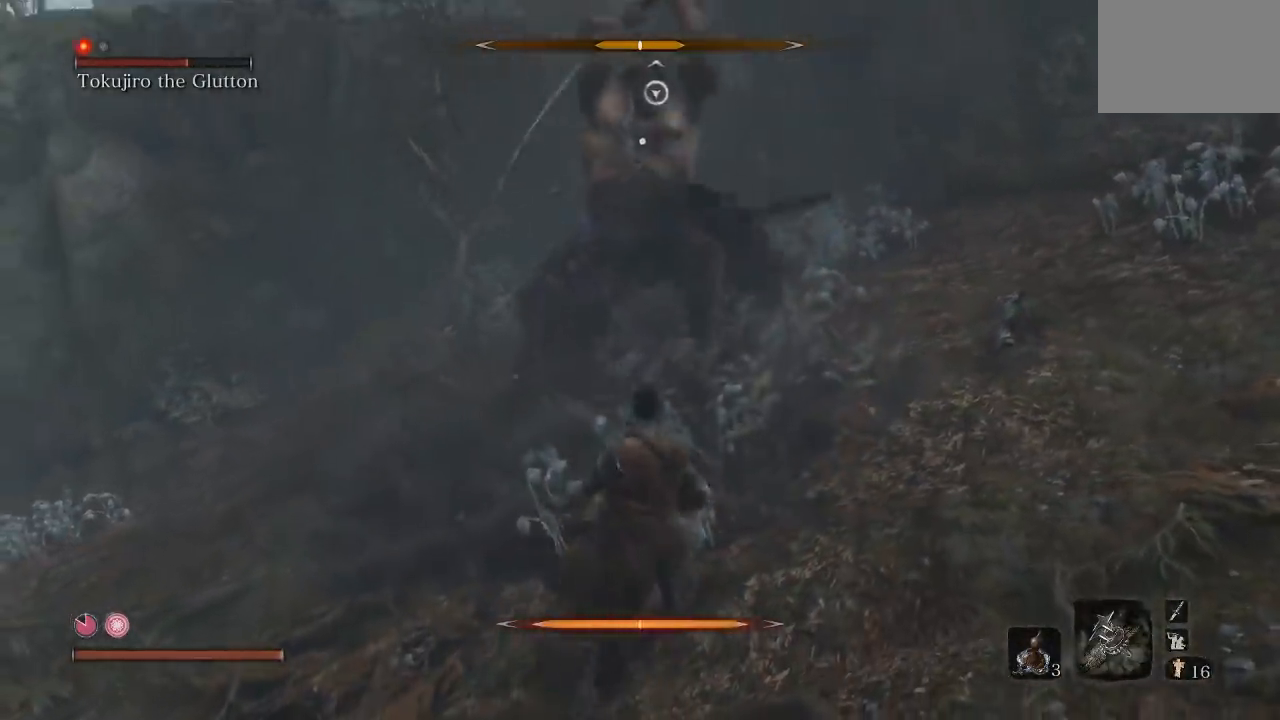
Gameplay with a controller (Xbox layout); each line is a JSON object with the inputs held at the frame after it. "button_events" lists button changes between this image and that frame as [ms after this image, input, new state], when the widget could be followed in between (sticks are given only as held states). Not read: R2.
{"buttons": ["L1"], "left_stick": "up-left", "right_stick": "center", "button_events": [[283, "L1", "down"]]}
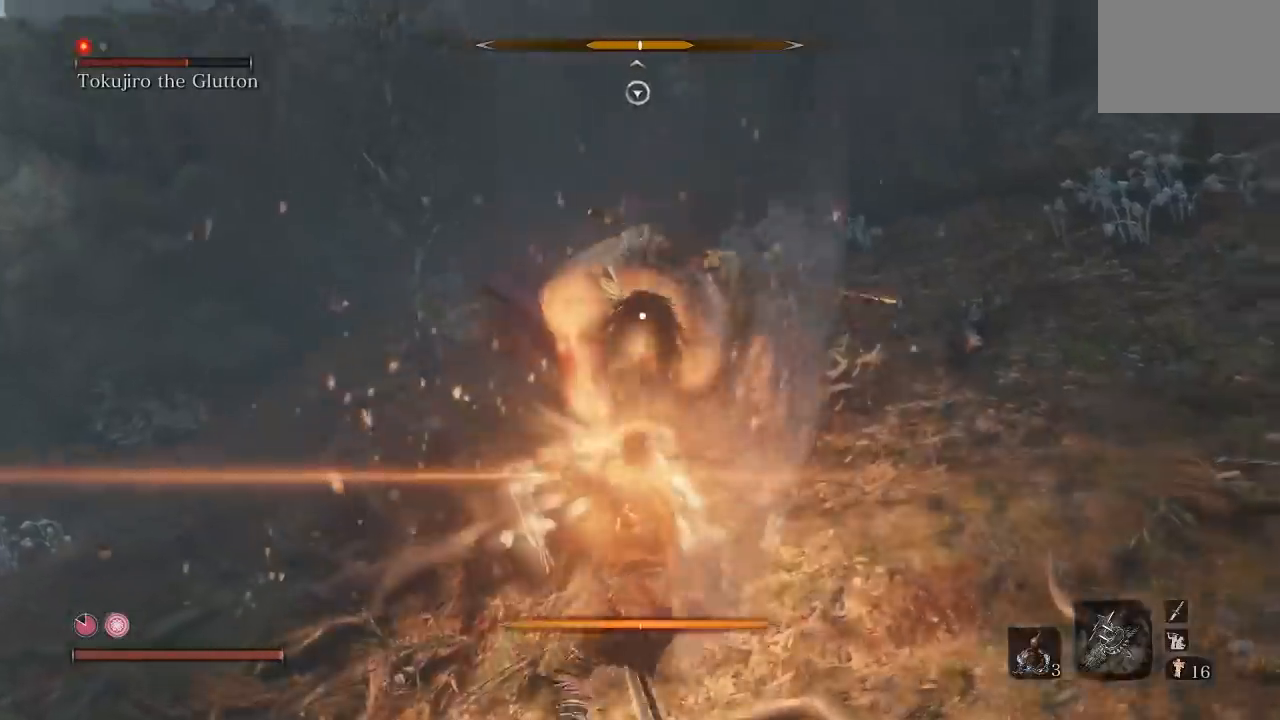
{"buttons": [], "left_stick": "up", "right_stick": "center", "button_events": [[50, "L1", "up"]]}
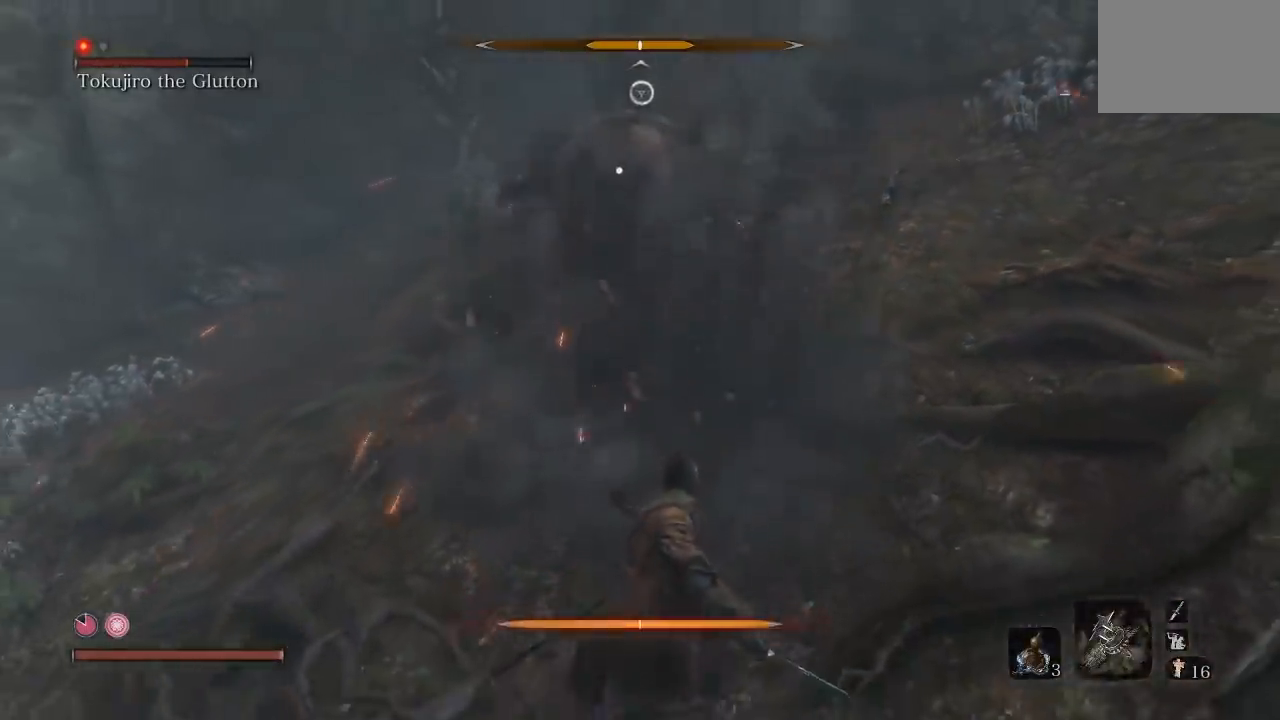
{"buttons": [], "left_stick": "up", "right_stick": "center", "button_events": []}
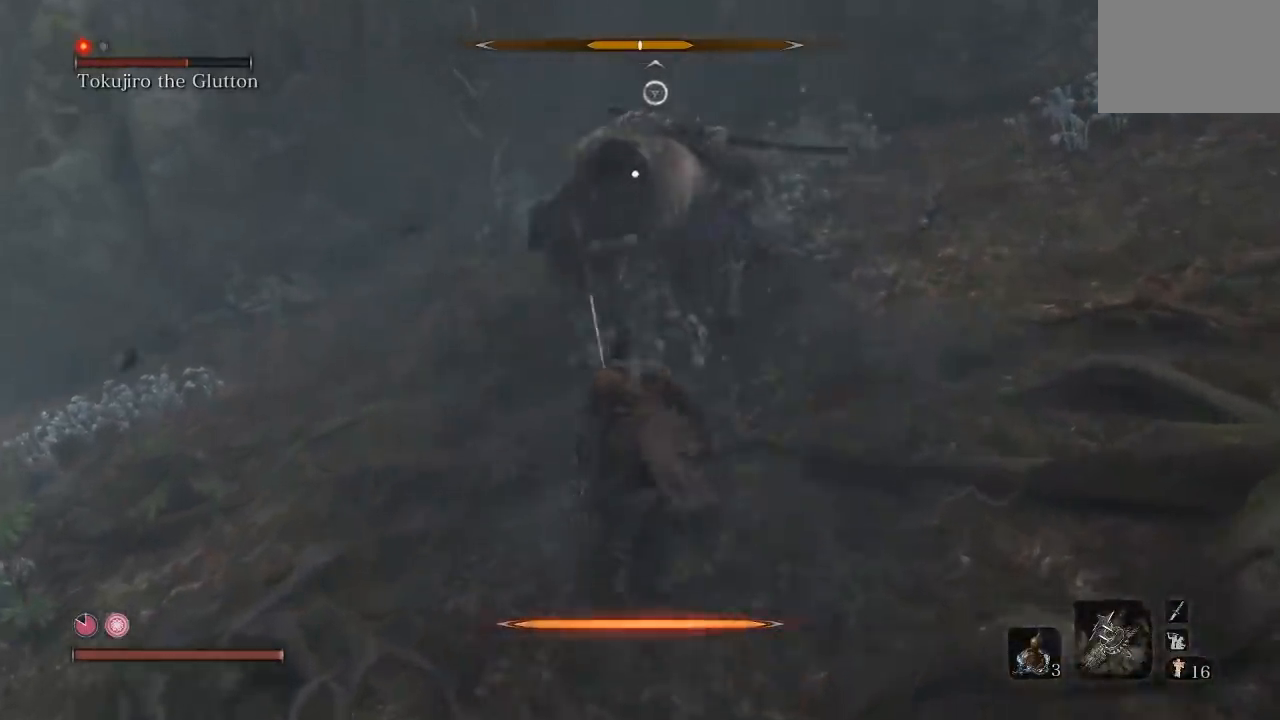
{"buttons": [], "left_stick": "up-left", "right_stick": "center", "button_events": [[67, "R1", "down"], [183, "R1", "up"]]}
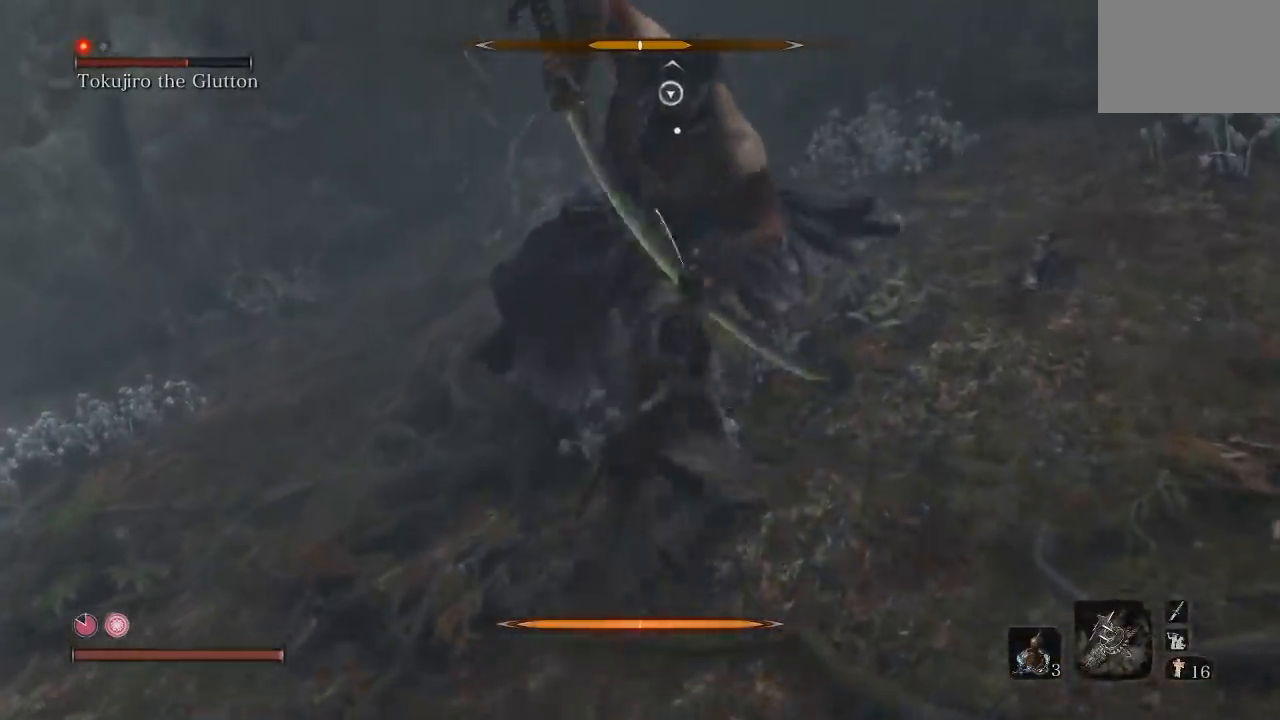
{"buttons": [], "left_stick": "down", "right_stick": "center", "button_events": [[150, "R1", "down"], [250, "R1", "up"]]}
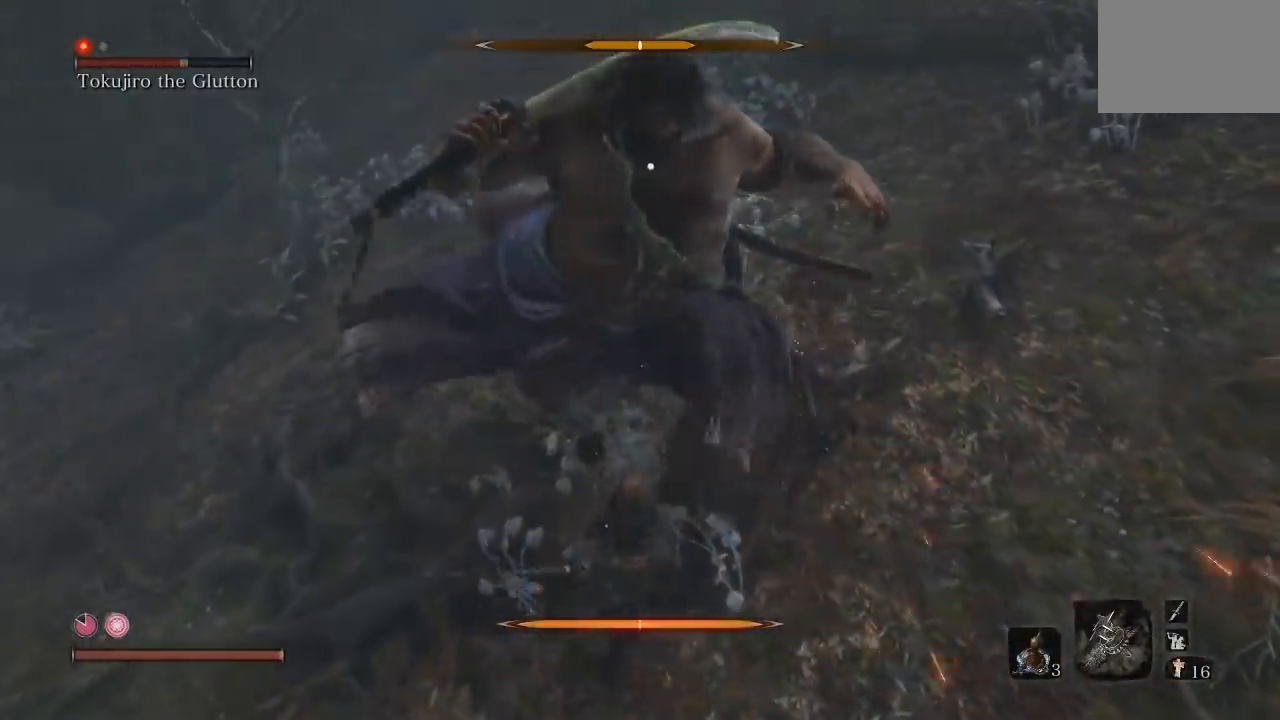
{"buttons": [], "left_stick": "down", "right_stick": "center", "button_events": []}
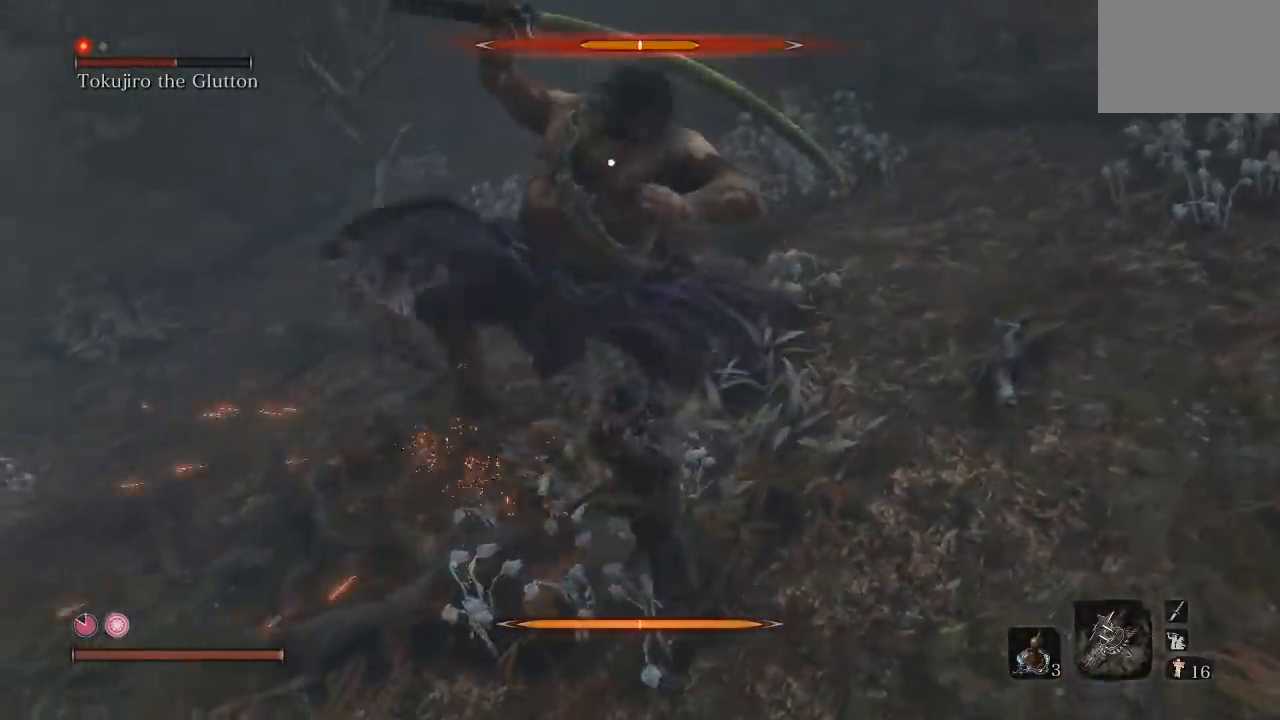
{"buttons": [], "left_stick": "up", "right_stick": "center", "button_events": []}
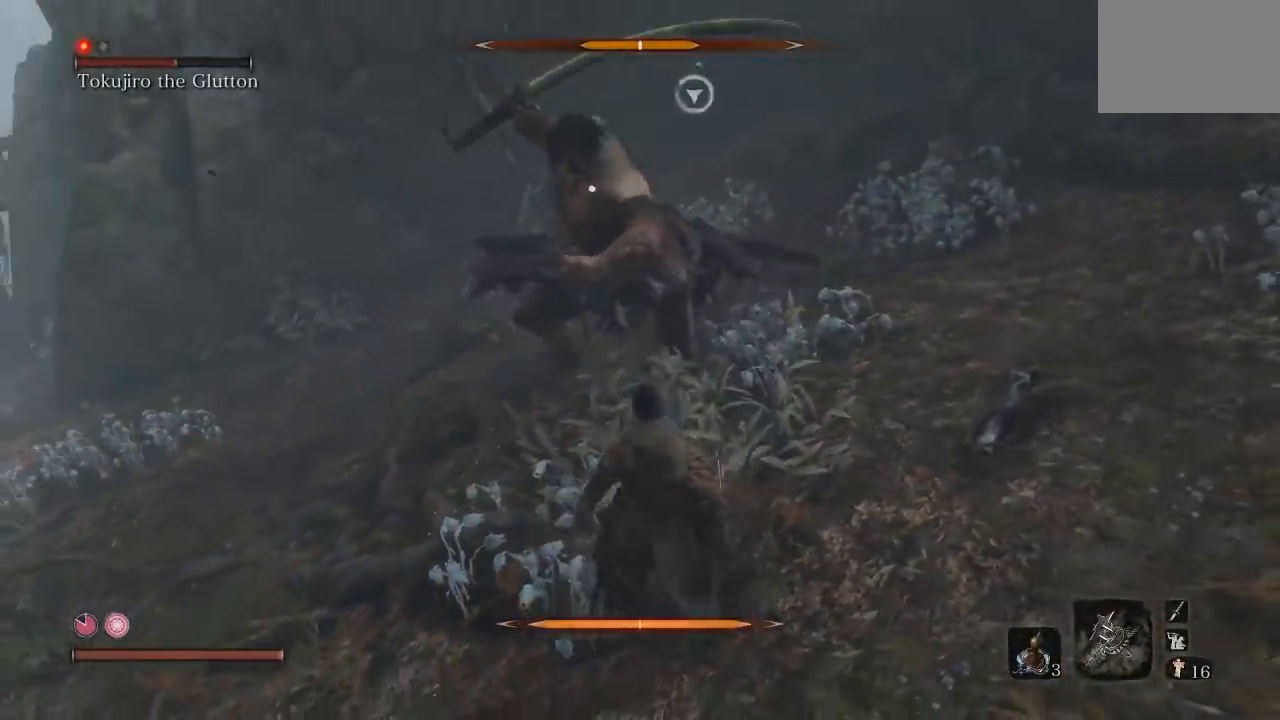
{"buttons": [], "left_stick": "left", "right_stick": "center", "button_events": [[50, "R1", "down"], [183, "R1", "up"]]}
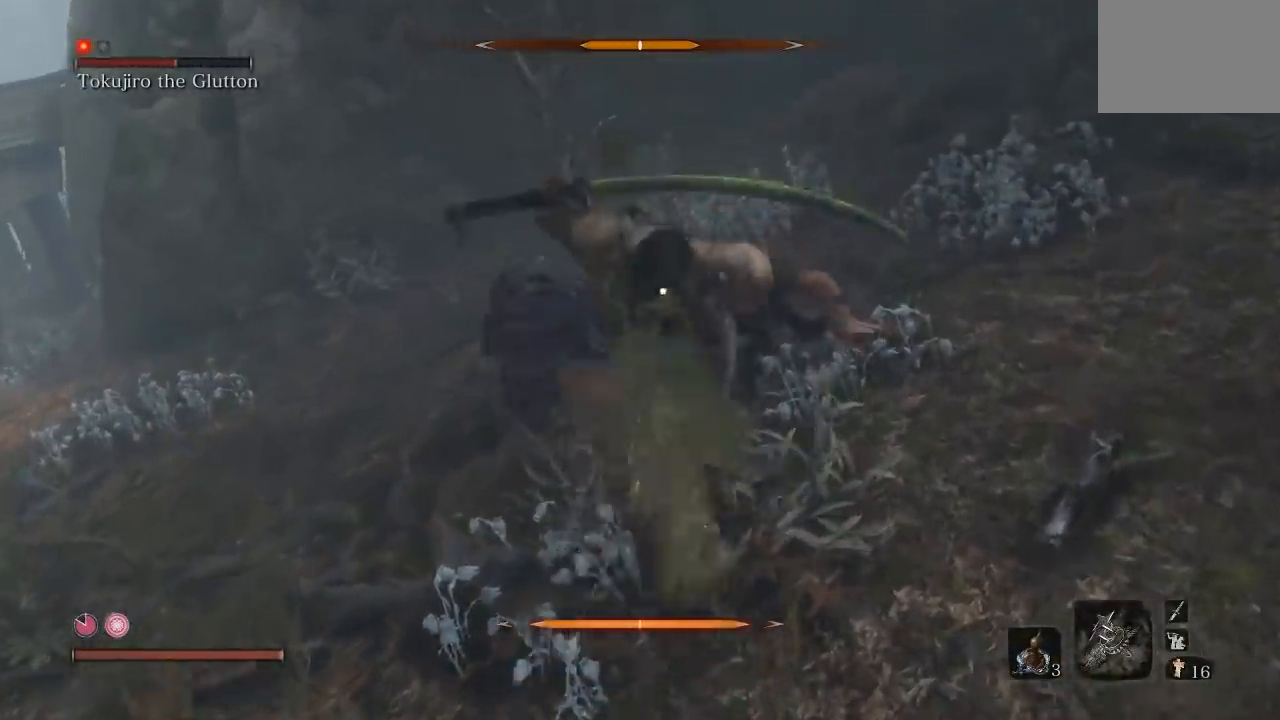
{"buttons": [], "left_stick": "down-left", "right_stick": "center", "button_events": []}
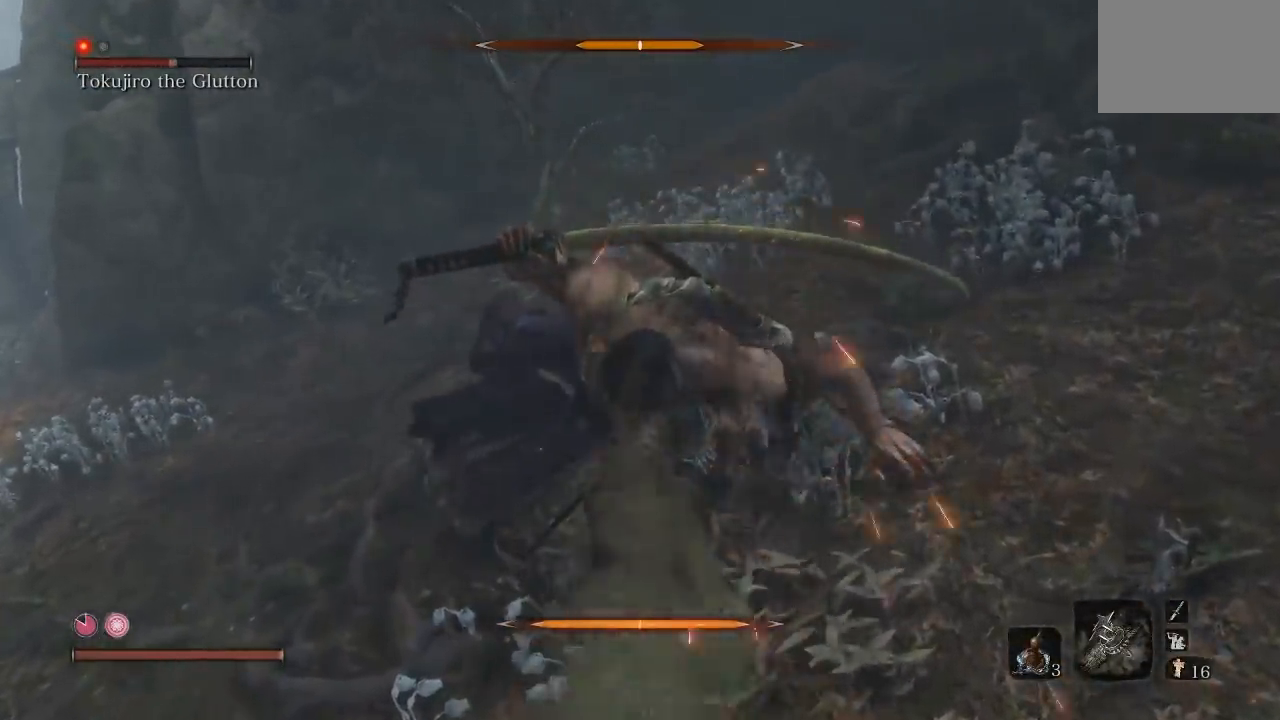
{"buttons": [], "left_stick": "down-left", "right_stick": "center", "button_events": [[50, "B", "down"], [150, "B", "up"]]}
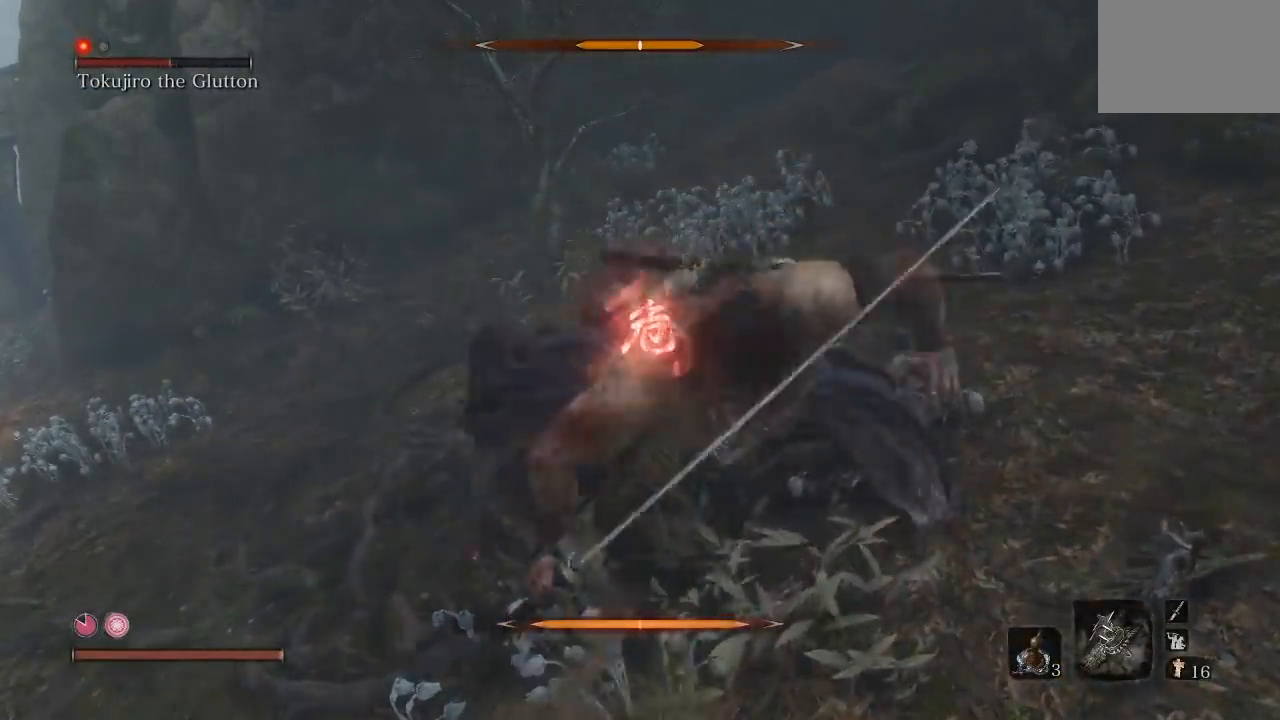
{"buttons": [], "left_stick": "down-left", "right_stick": "center", "button_events": []}
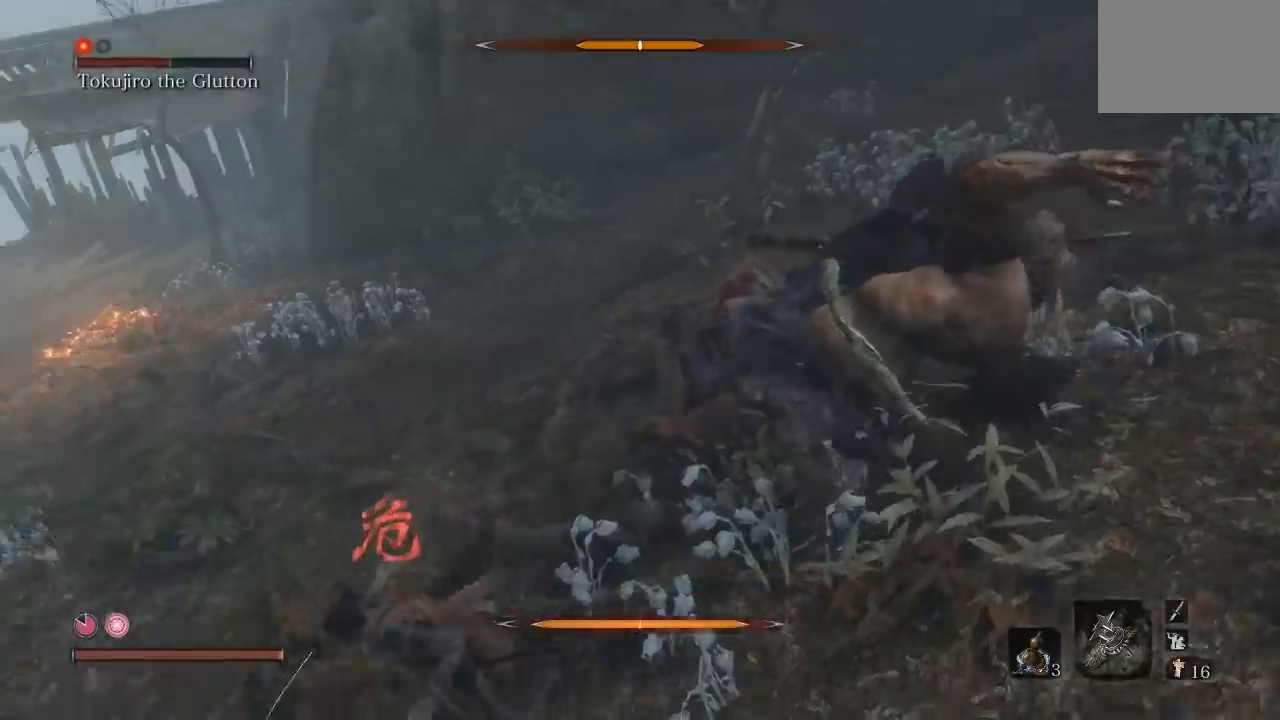
{"buttons": [], "left_stick": "left", "right_stick": "center", "button_events": [[67, "B", "down"], [150, "B", "up"]]}
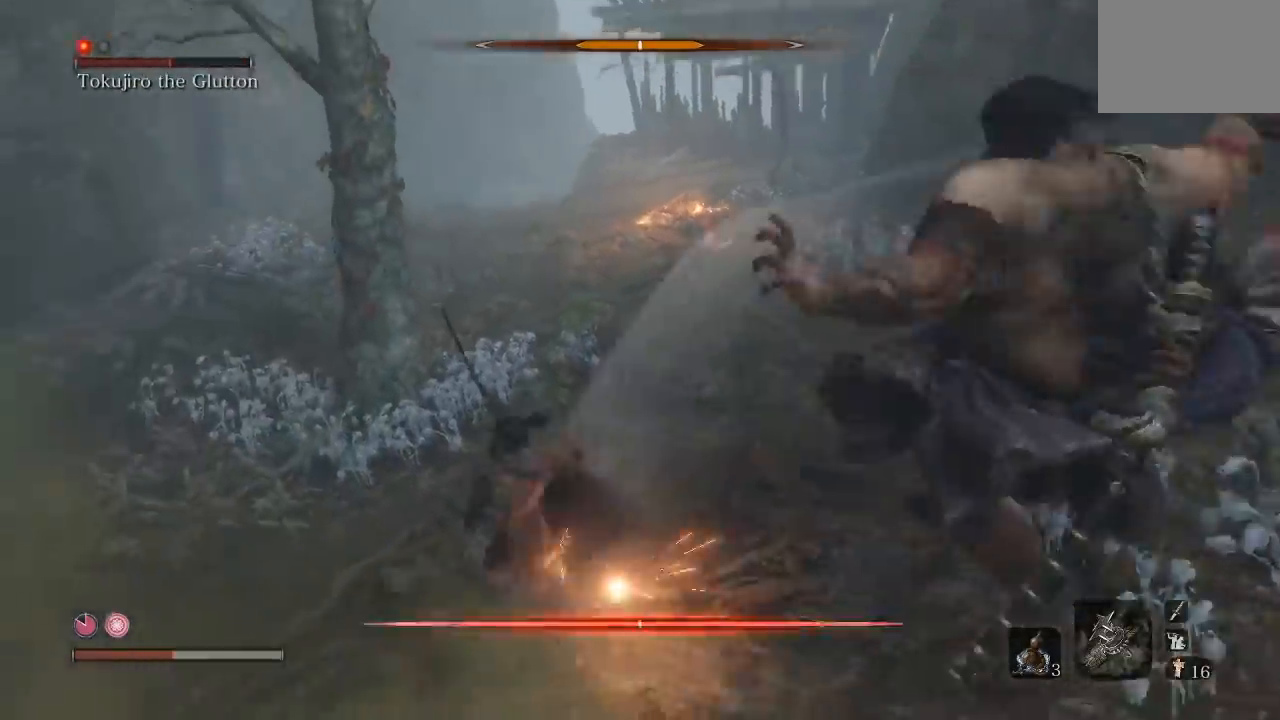
{"buttons": [], "left_stick": "left", "right_stick": "right", "button_events": []}
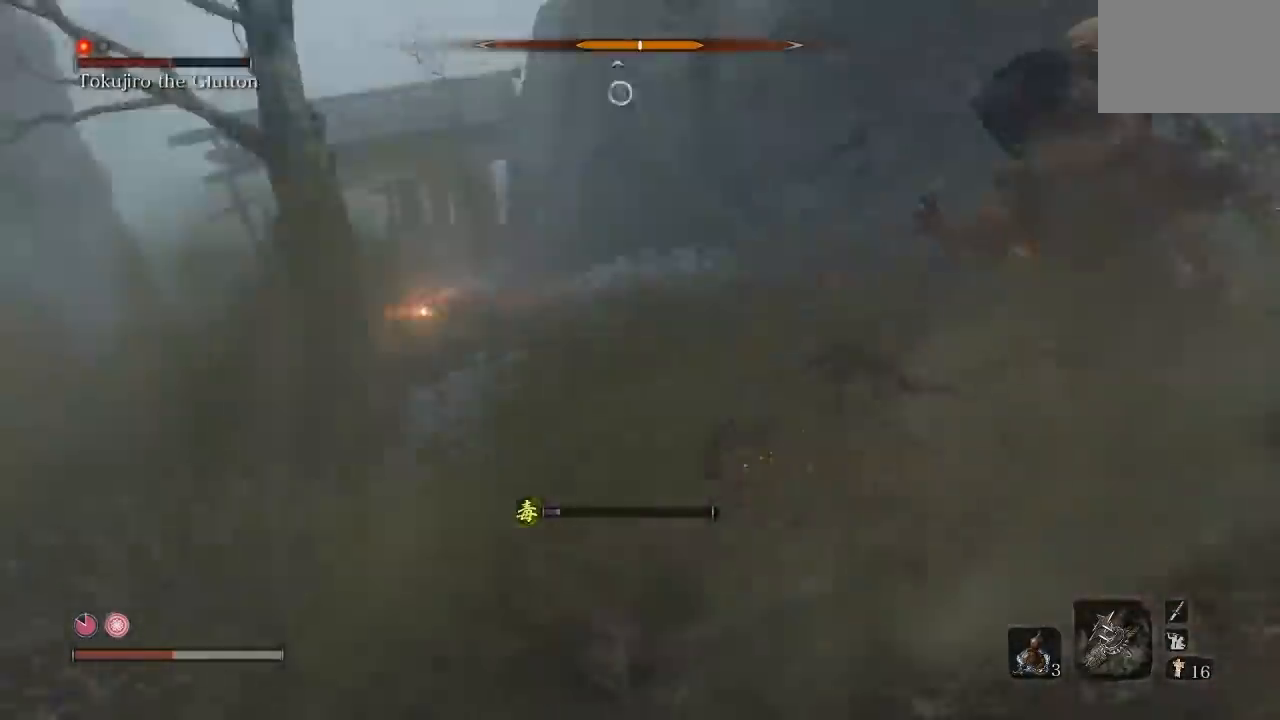
{"buttons": [], "left_stick": "down-left", "right_stick": "center", "button_events": [[283, "B", "down"], [367, "B", "up"]]}
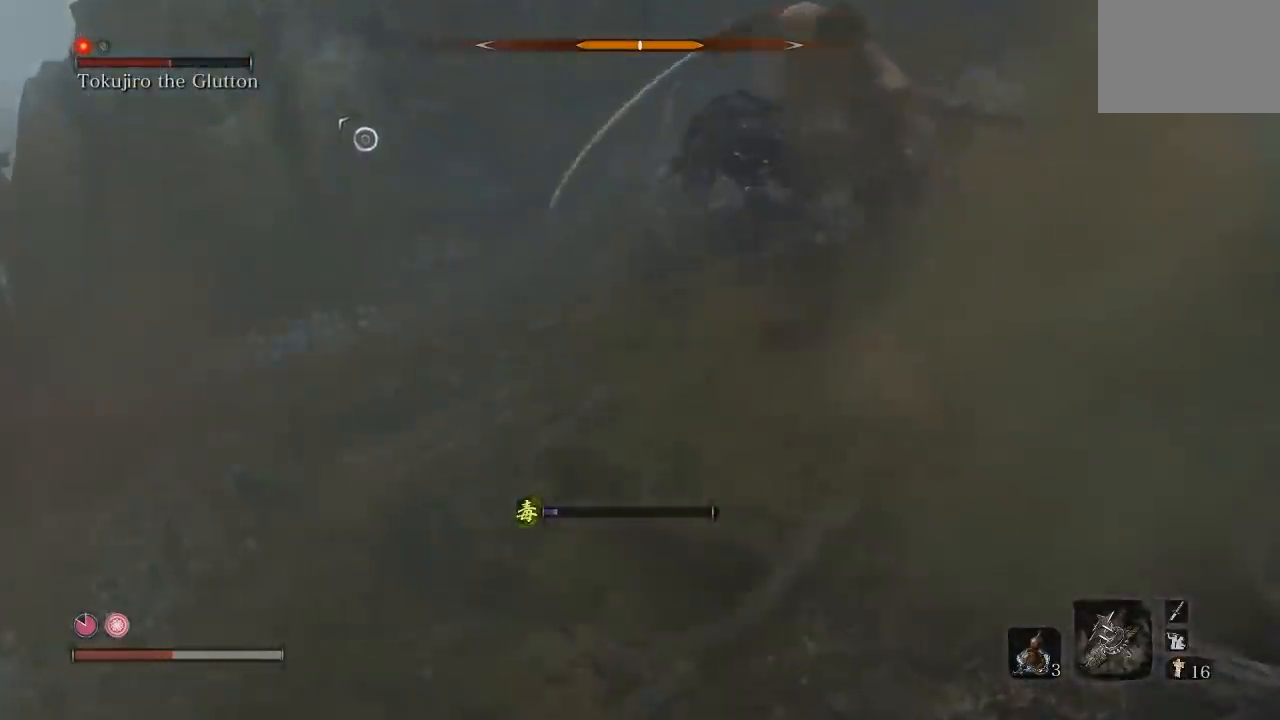
{"buttons": [], "left_stick": "down-left", "right_stick": "center", "button_events": []}
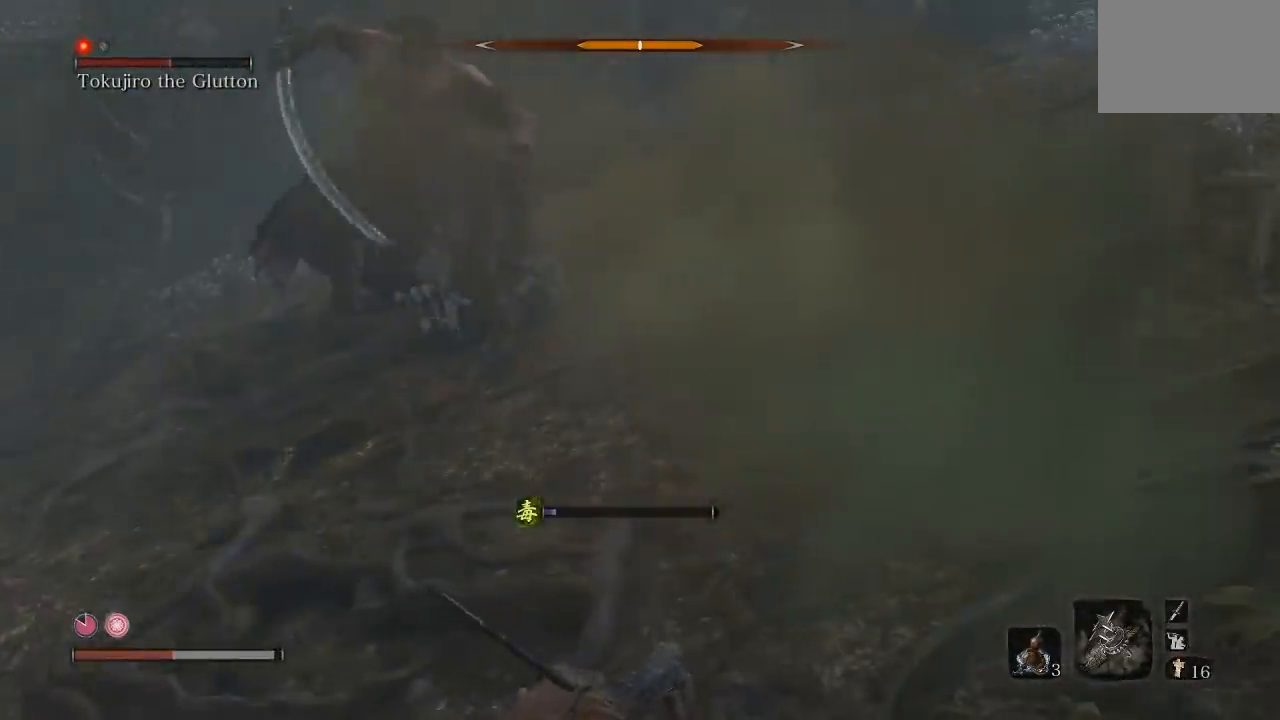
{"buttons": [], "left_stick": "down-left", "right_stick": "center", "button_events": [[433, "B", "down"], [483, "B", "up"]]}
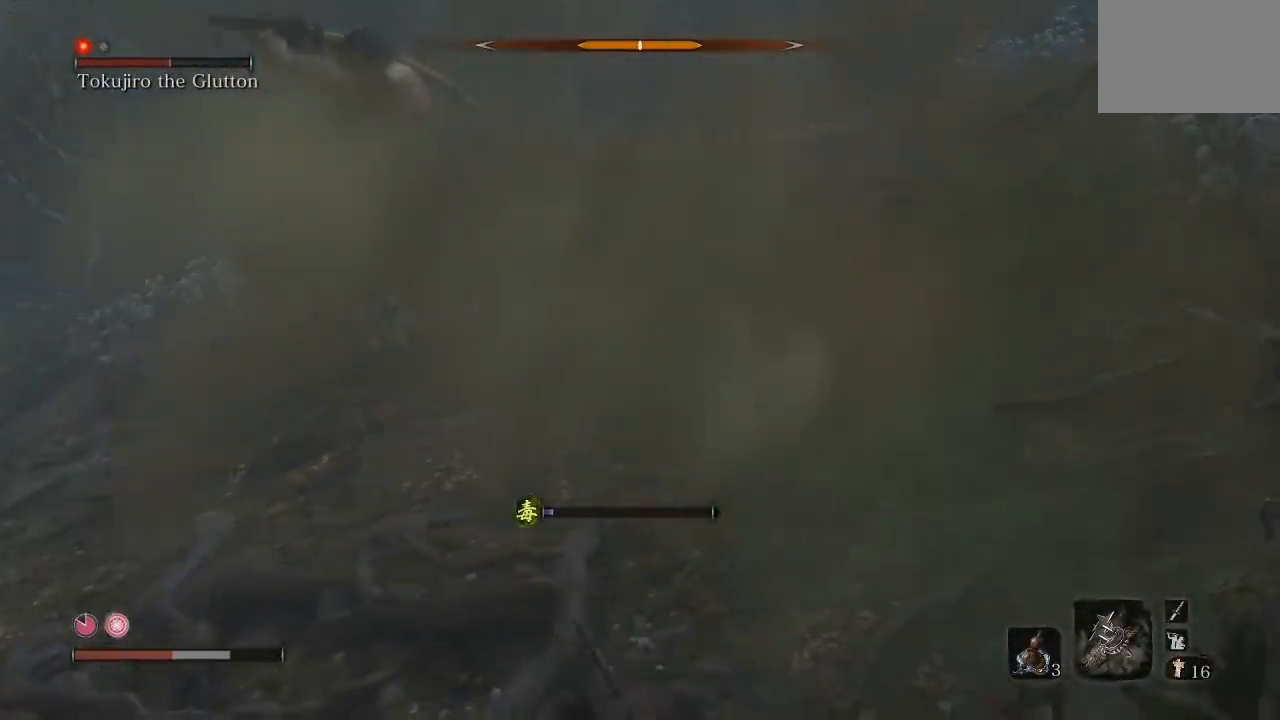
{"buttons": ["DPAD_UP"], "left_stick": "down-left", "right_stick": "right", "button_events": [[483, "DPAD_UP", "down"]]}
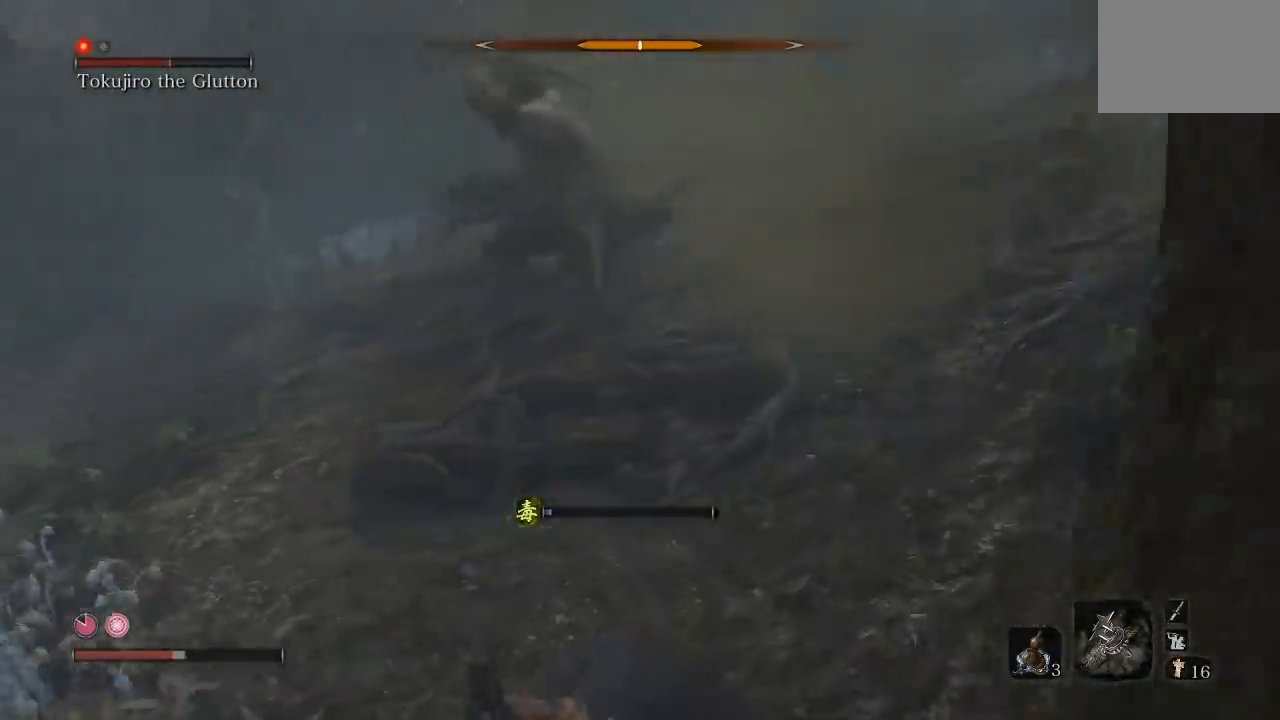
{"buttons": [], "left_stick": "down-left", "right_stick": "center", "button_events": [[150, "DPAD_UP", "up"]]}
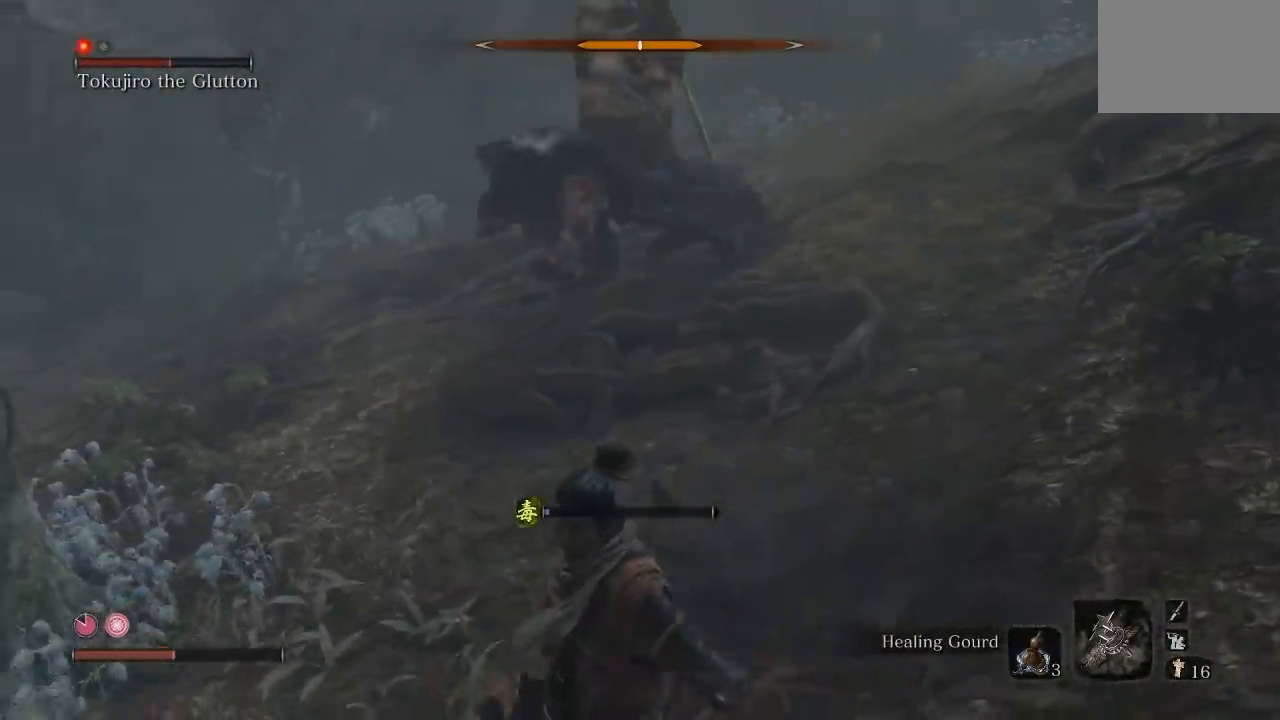
{"buttons": [], "left_stick": "down", "right_stick": "center", "button_events": []}
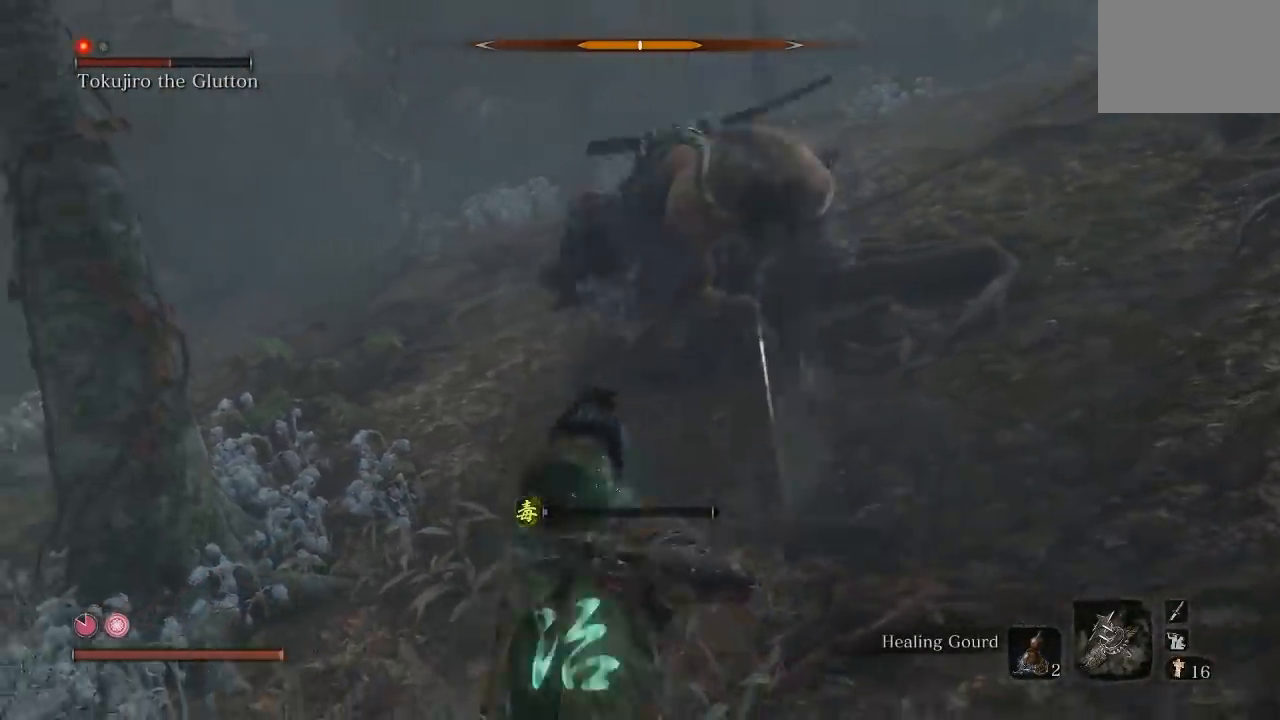
{"buttons": [], "left_stick": "up", "right_stick": "center", "button_events": []}
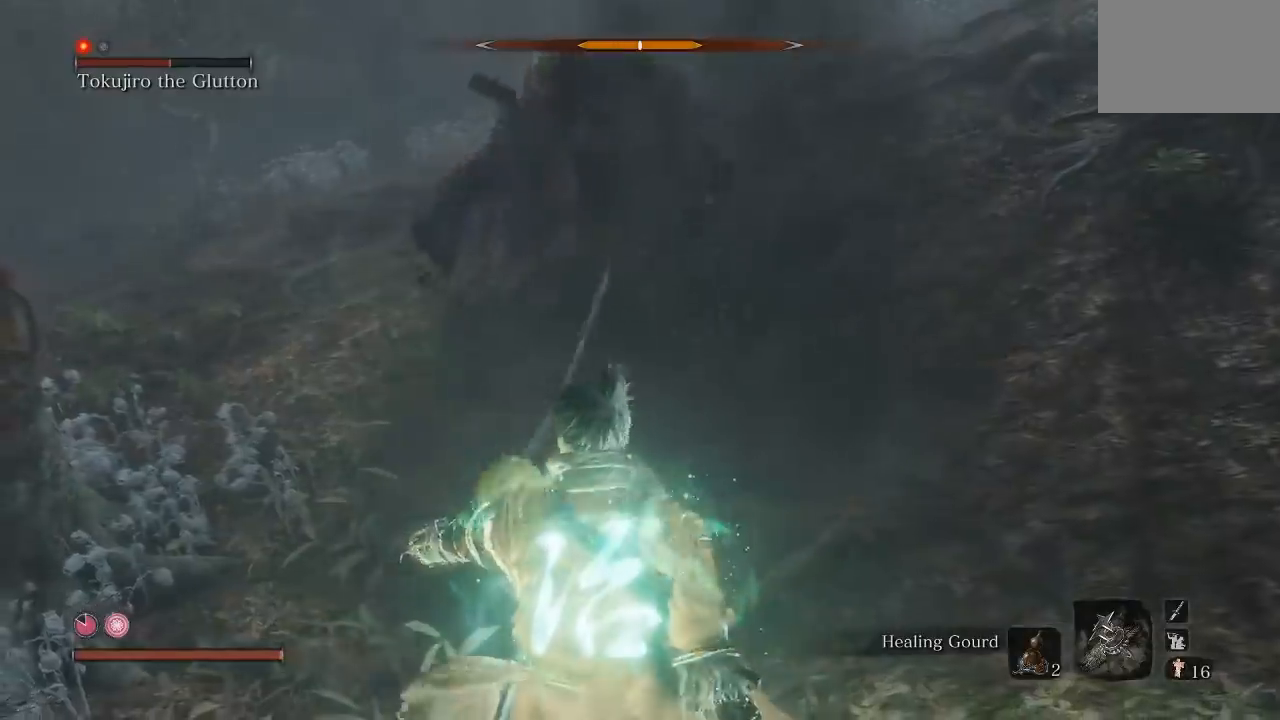
{"buttons": [], "left_stick": "up", "right_stick": "center", "button_events": [[250, "R3", "down"], [317, "R1", "down"], [433, "R3", "up"], [450, "R1", "up"]]}
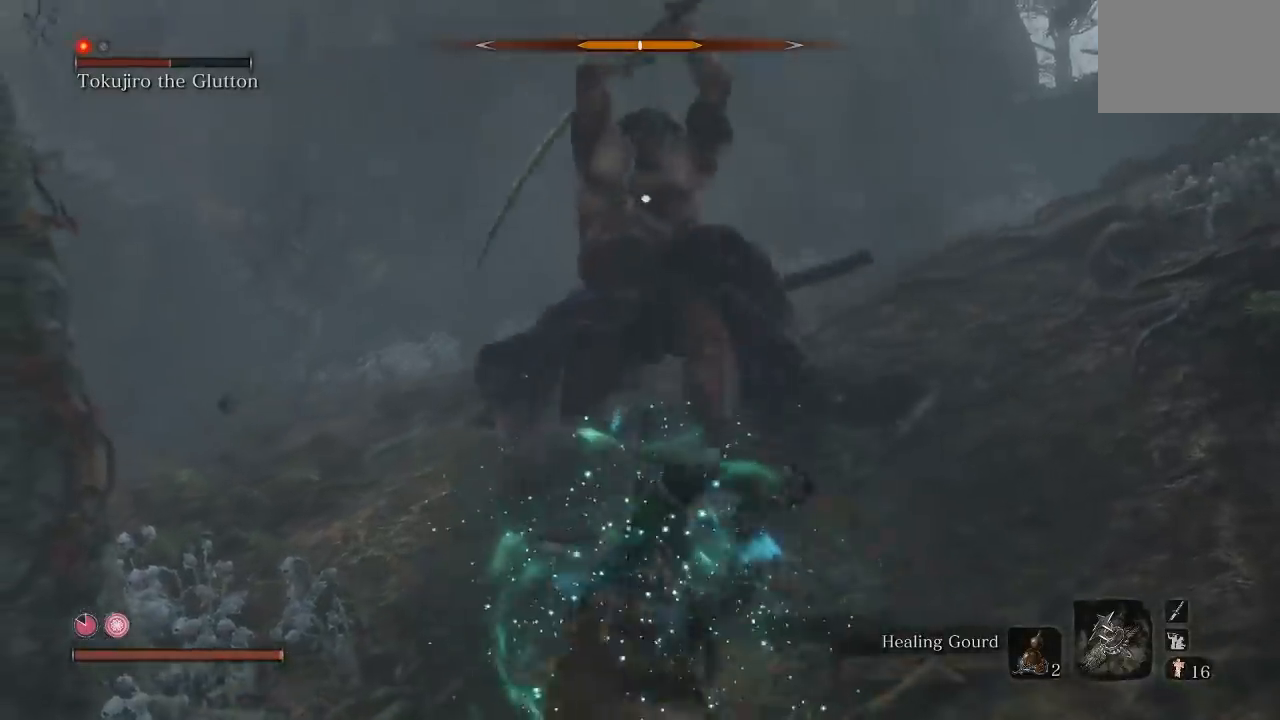
{"buttons": [], "left_stick": "down-left", "right_stick": "center", "button_events": [[183, "B", "down"], [267, "B", "up"]]}
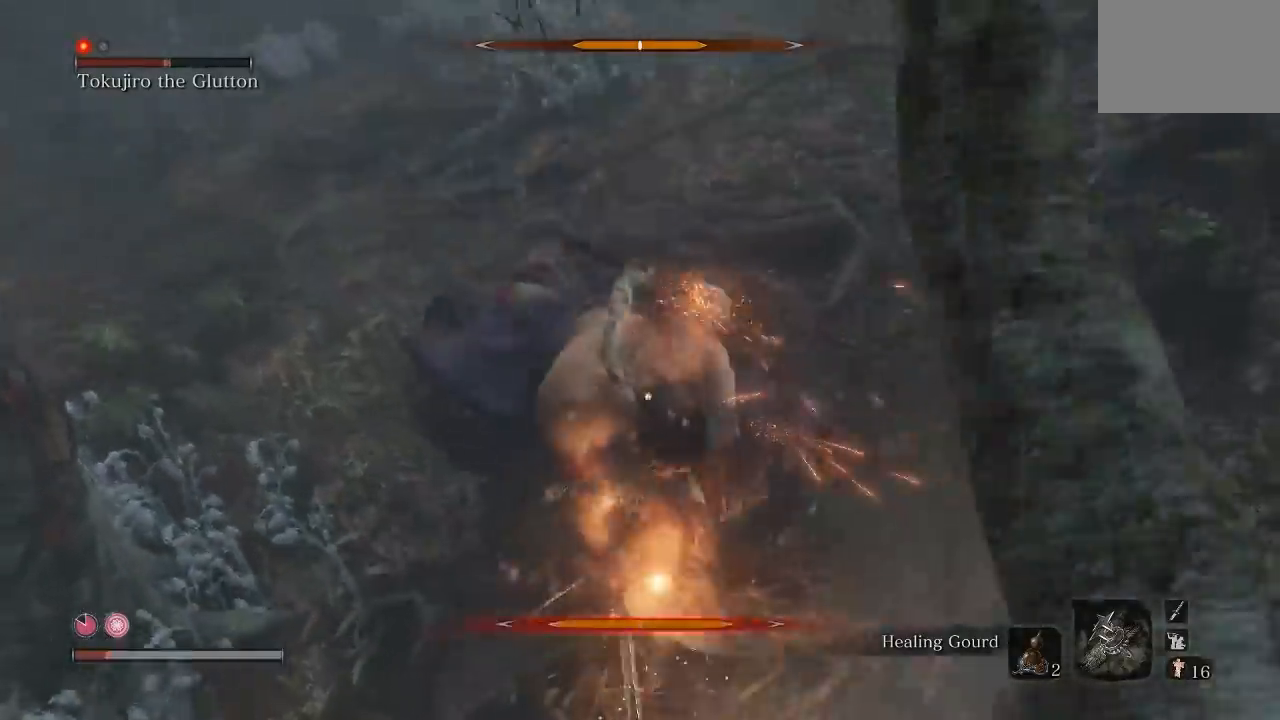
{"buttons": [], "left_stick": "left", "right_stick": "center", "button_events": []}
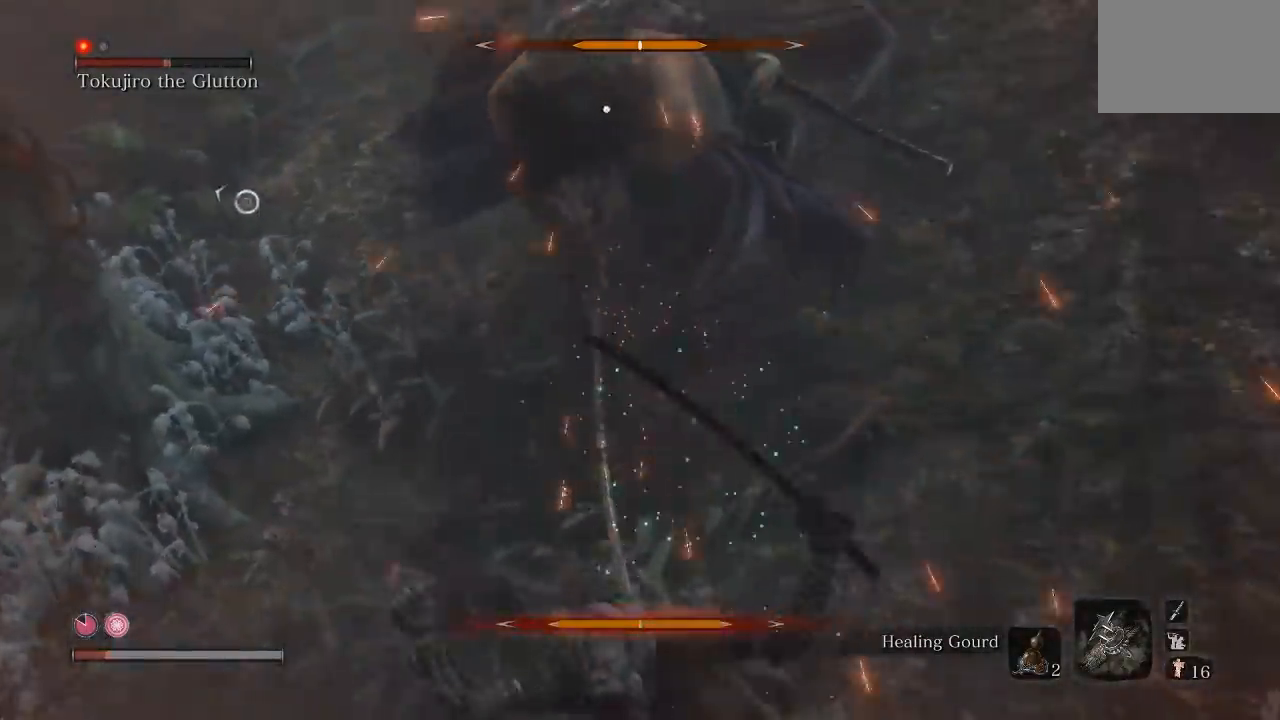
{"buttons": [], "left_stick": "left", "right_stick": "center", "button_events": [[317, "B", "down"], [433, "B", "up"]]}
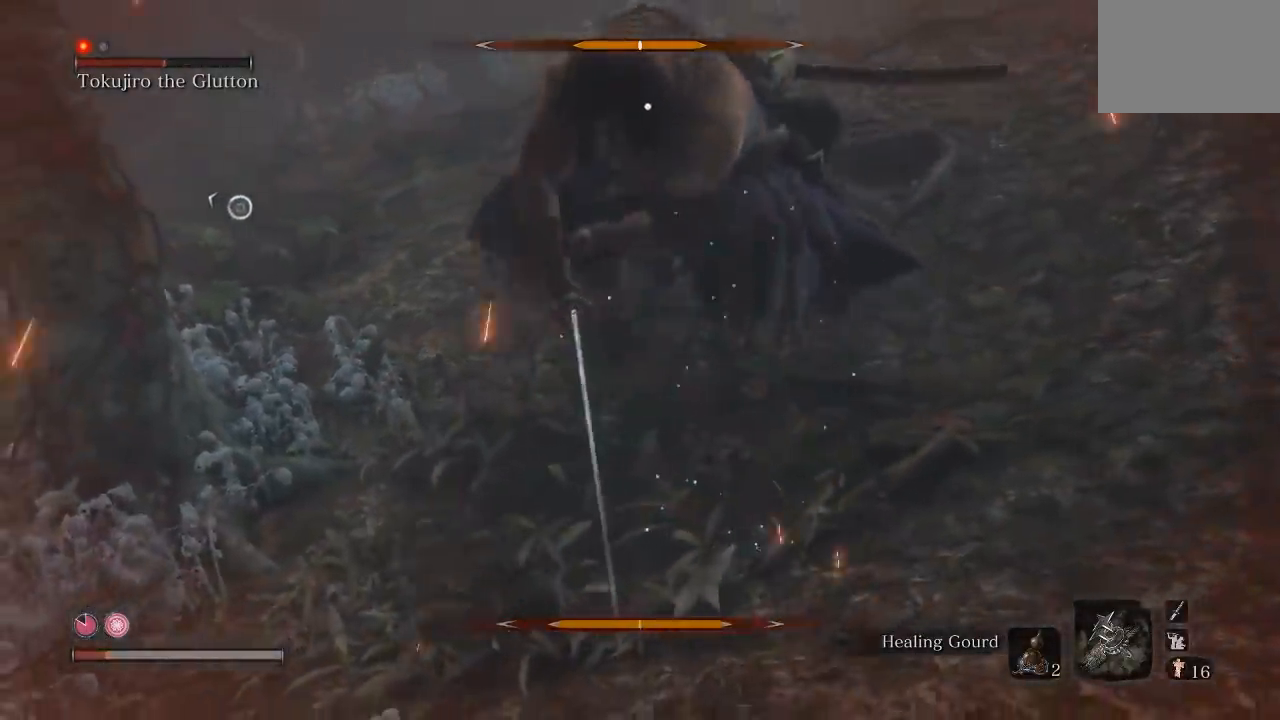
{"buttons": [], "left_stick": "left", "right_stick": "center", "button_events": []}
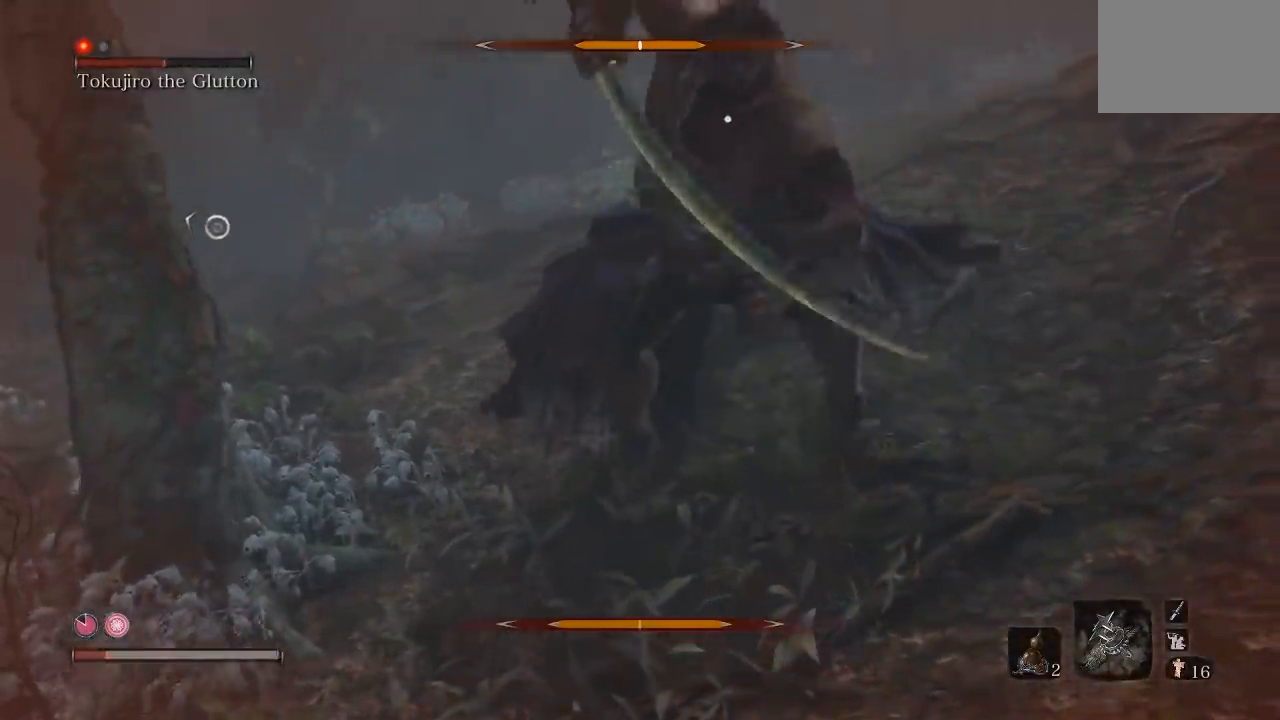
{"buttons": [], "left_stick": "left", "right_stick": "center", "button_events": []}
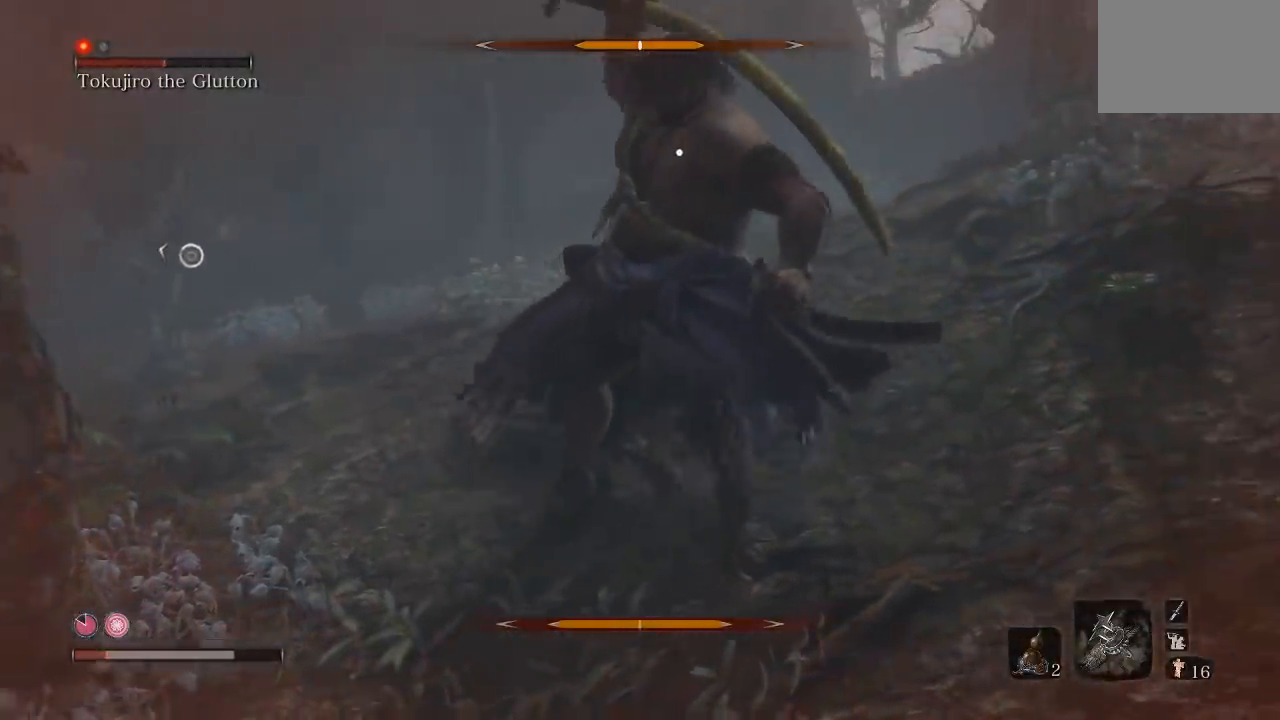
{"buttons": [], "left_stick": "left", "right_stick": "right", "button_events": []}
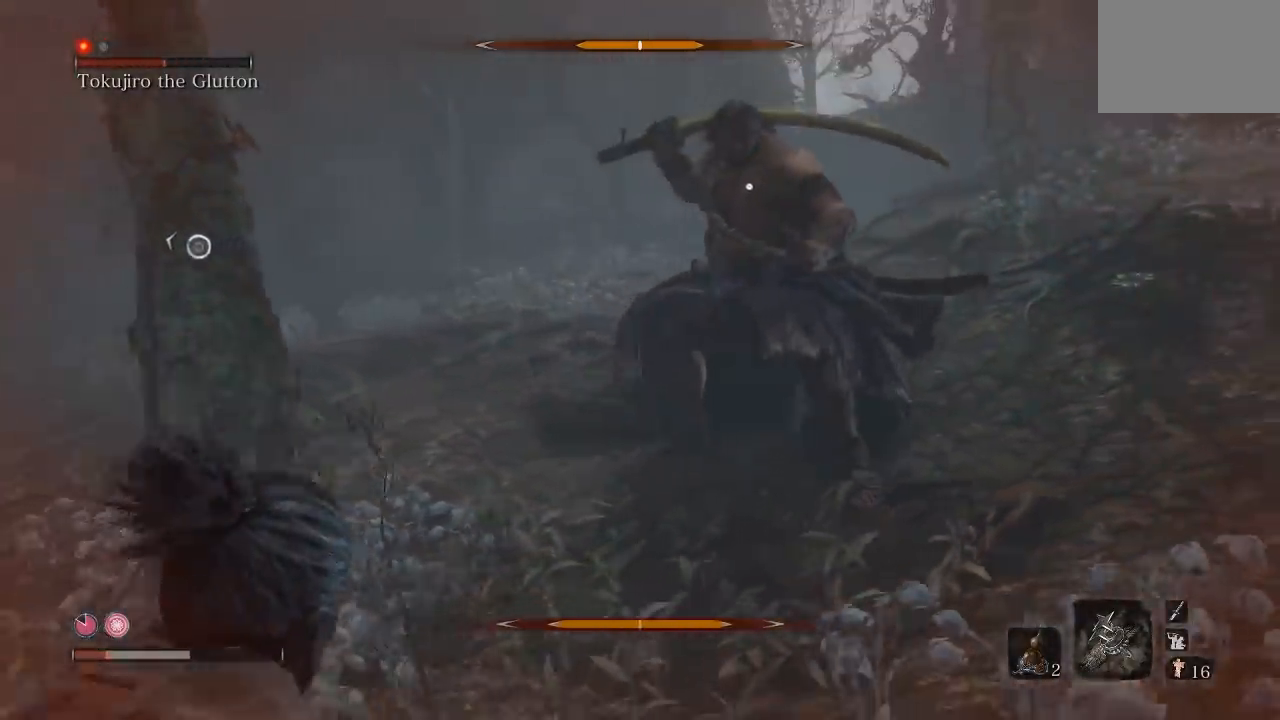
{"buttons": [], "left_stick": "down-left", "right_stick": "center", "button_events": [[200, "DPAD_UP", "down"], [317, "DPAD_UP", "up"]]}
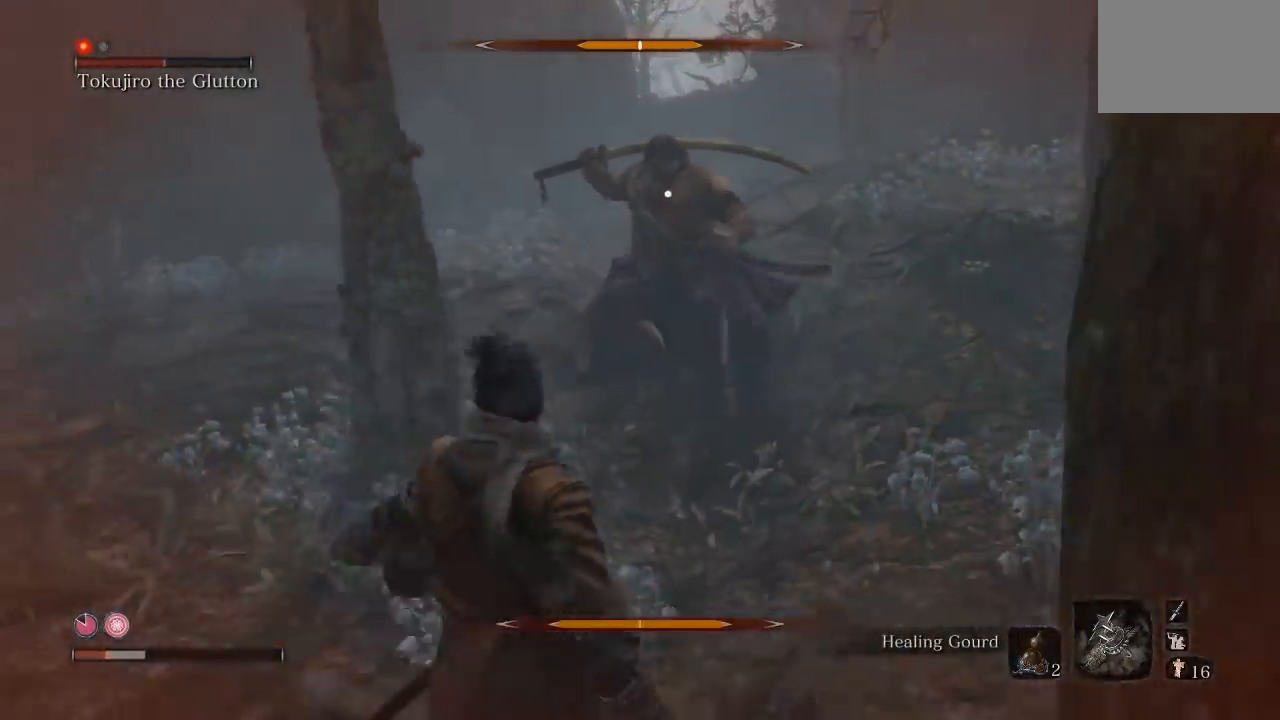
{"buttons": [], "left_stick": "up", "right_stick": "center", "button_events": []}